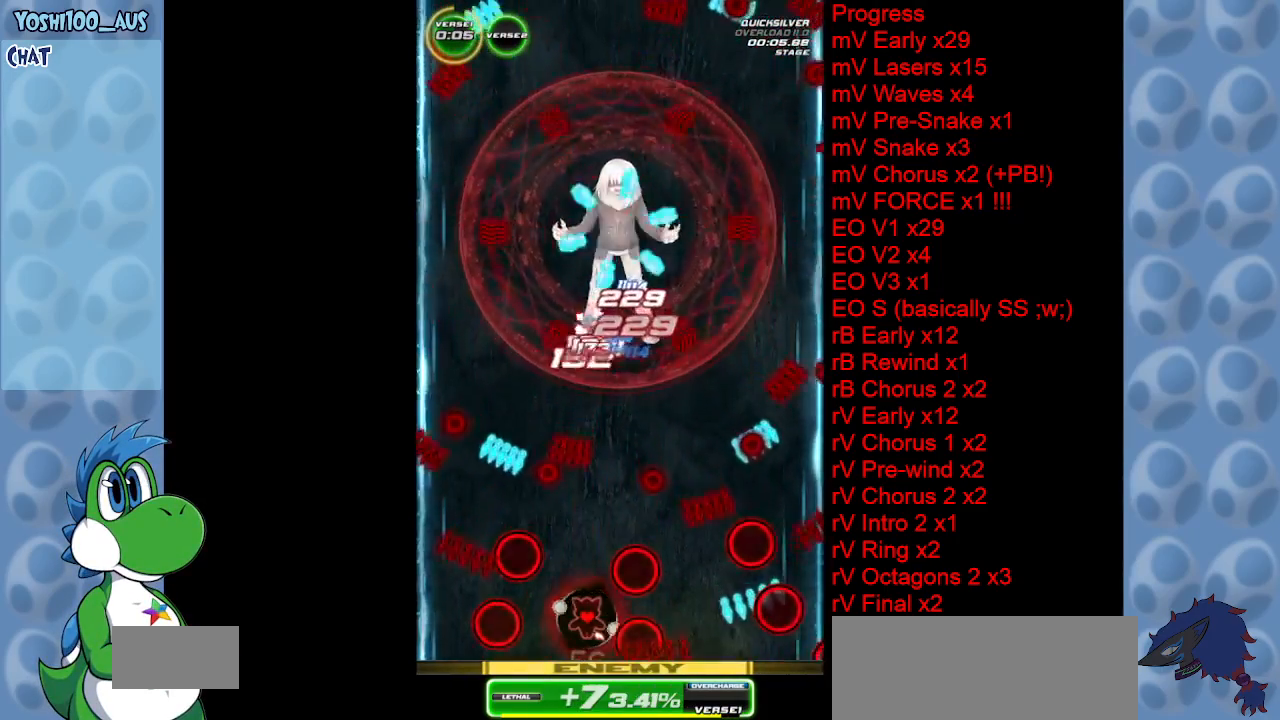
Gameplay with keyboard; each line is a JSON object with the keys held at the frame after it. "events" lists presses ("down") and releases ("up") of "c", "down", "left", "right", "up", "x" and "z" between this image and that frame as [ms after this image, input, new state], when the widget could be followed in between. No other keys are recorded. Mouse input is not recorded.
{"keys": ["right", "z"], "events": [[383, "z", "down"], [417, "right", "down"]]}
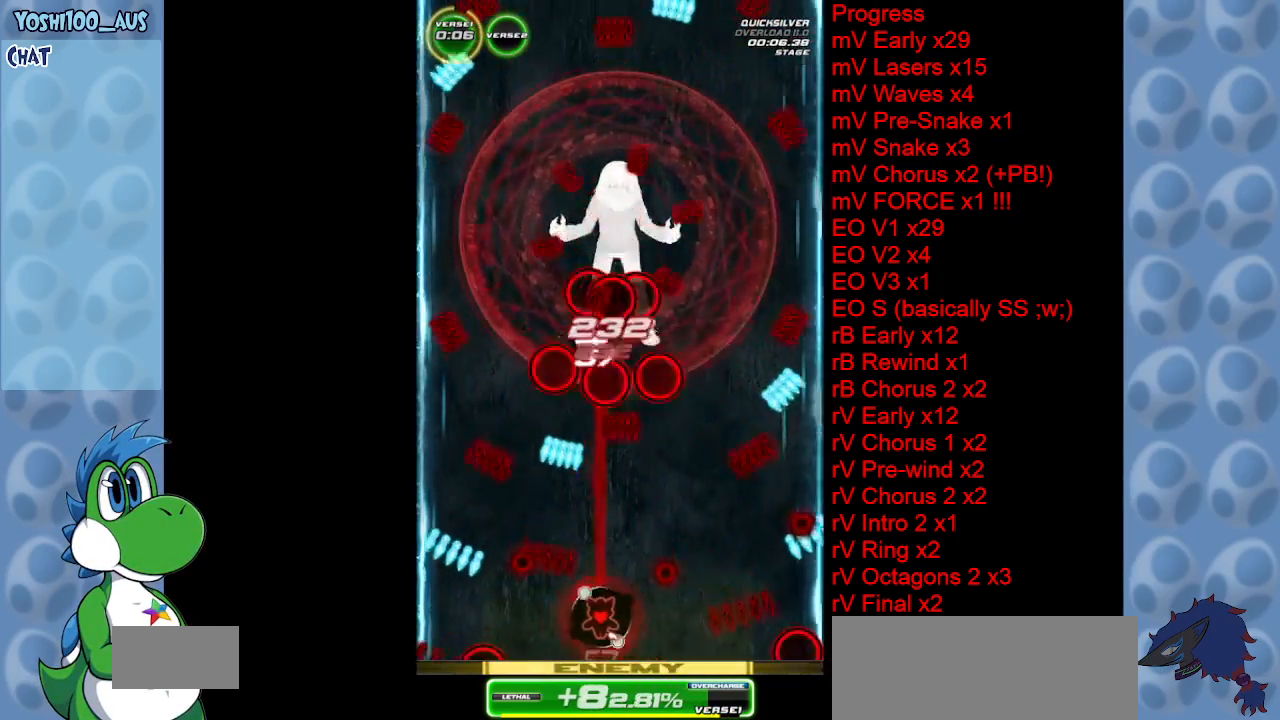
{"keys": ["right"], "events": [[17, "right", "up"], [67, "z", "up"], [250, "right", "down"]]}
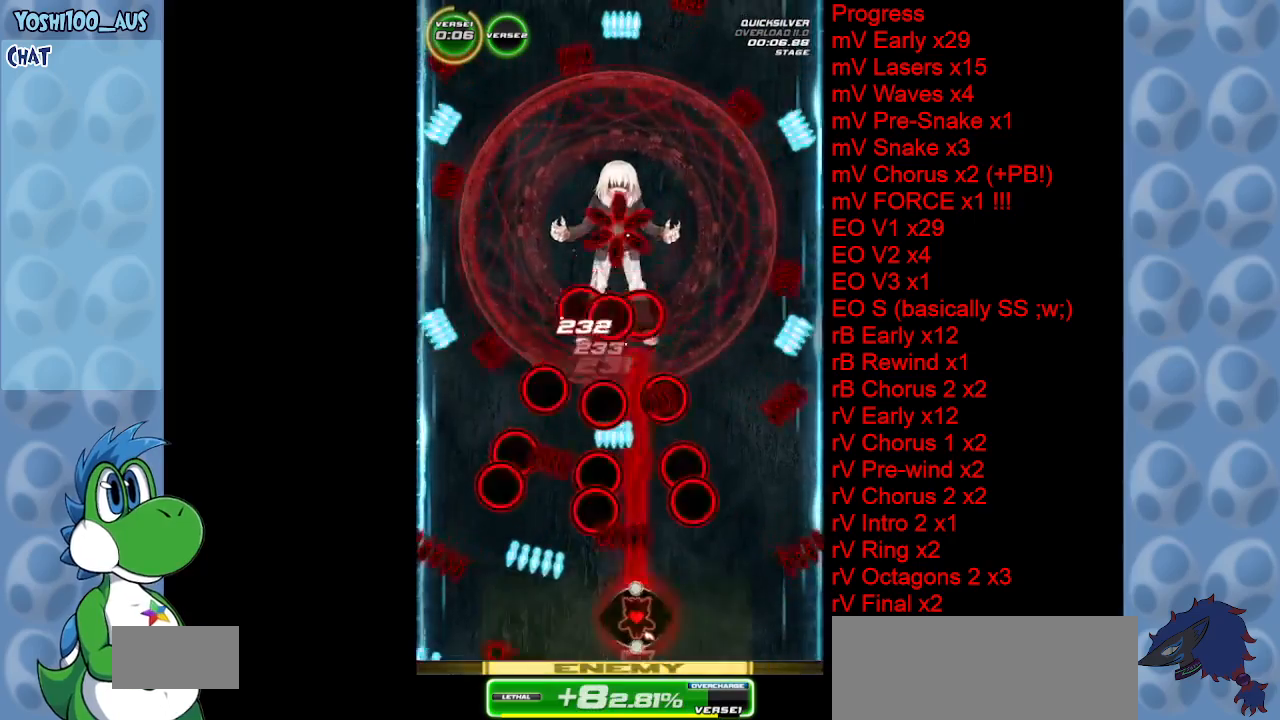
{"keys": [], "events": [[33, "z", "down"], [217, "z", "up"], [267, "right", "up"]]}
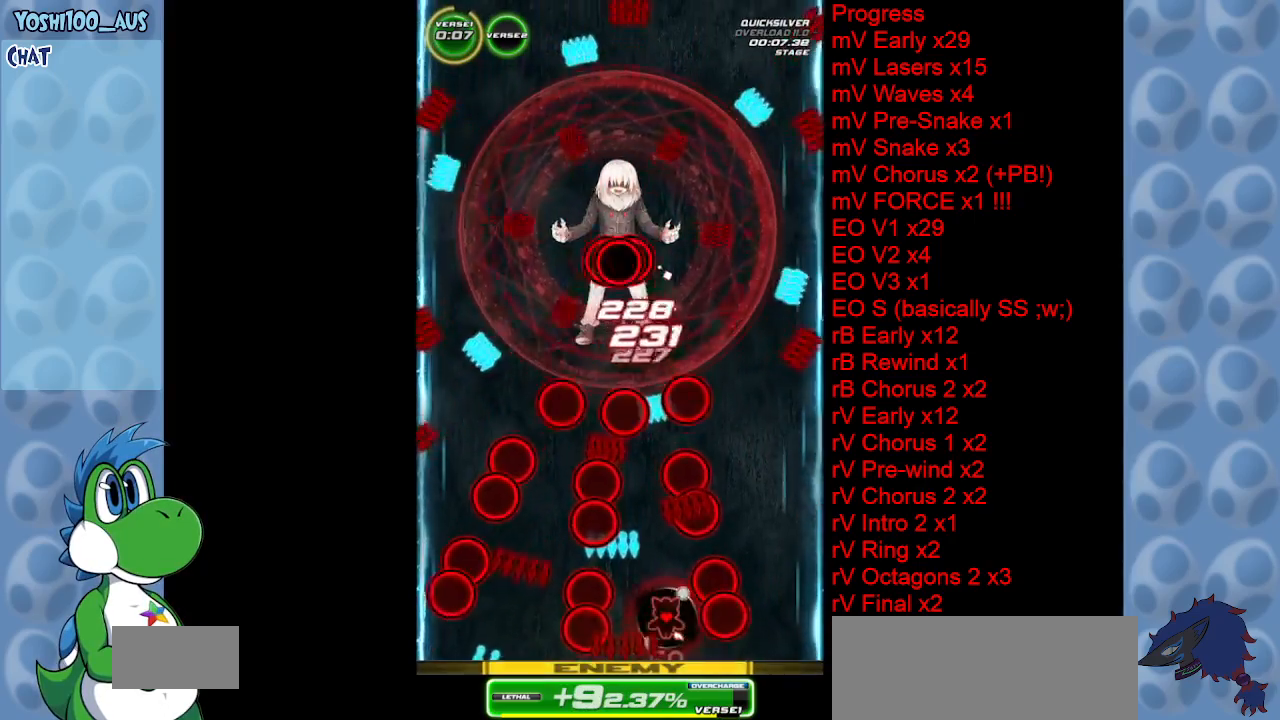
{"keys": ["right"], "events": [[133, "left", "down"], [133, "x", "down"], [283, "x", "up"], [367, "left", "up"], [367, "right", "down"]]}
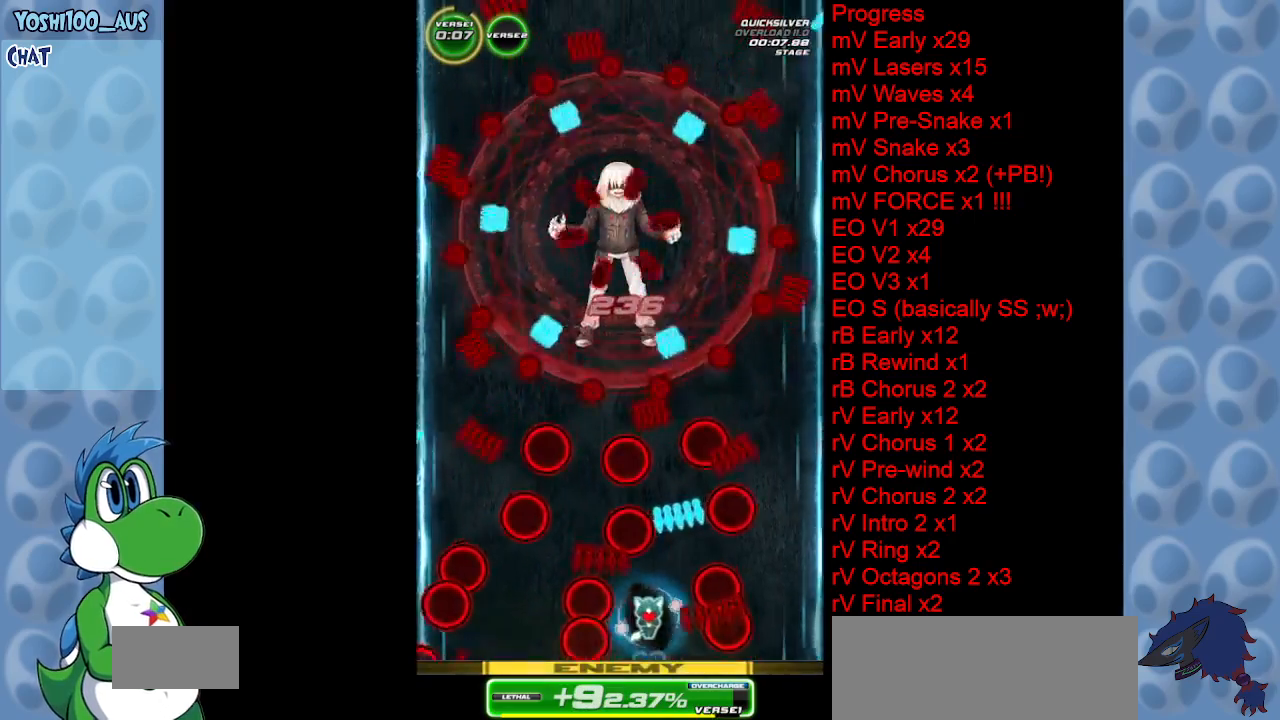
{"keys": ["left"], "events": [[50, "right", "up"], [150, "right", "down"], [200, "x", "down"], [300, "up", "down"], [350, "x", "up"], [400, "right", "up"], [433, "up", "up"], [483, "left", "down"]]}
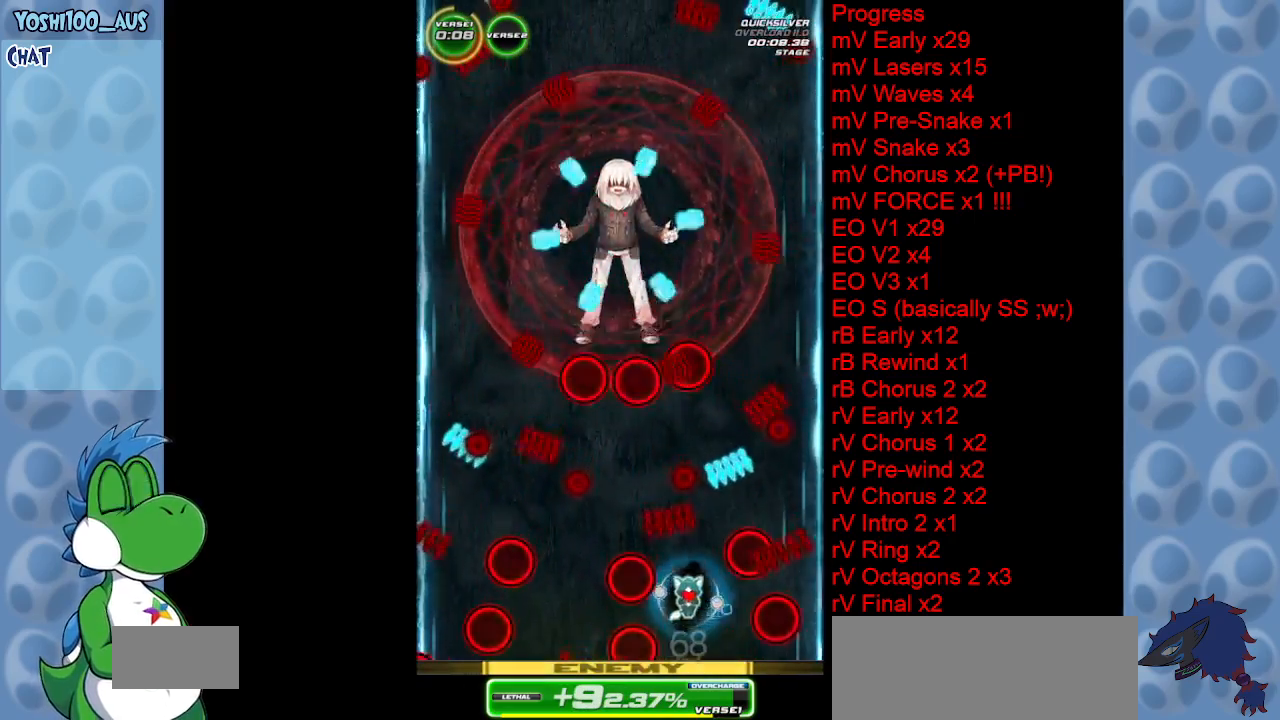
{"keys": [], "events": [[217, "down", "down"], [300, "z", "down"], [400, "down", "up"], [450, "left", "up"], [450, "z", "up"]]}
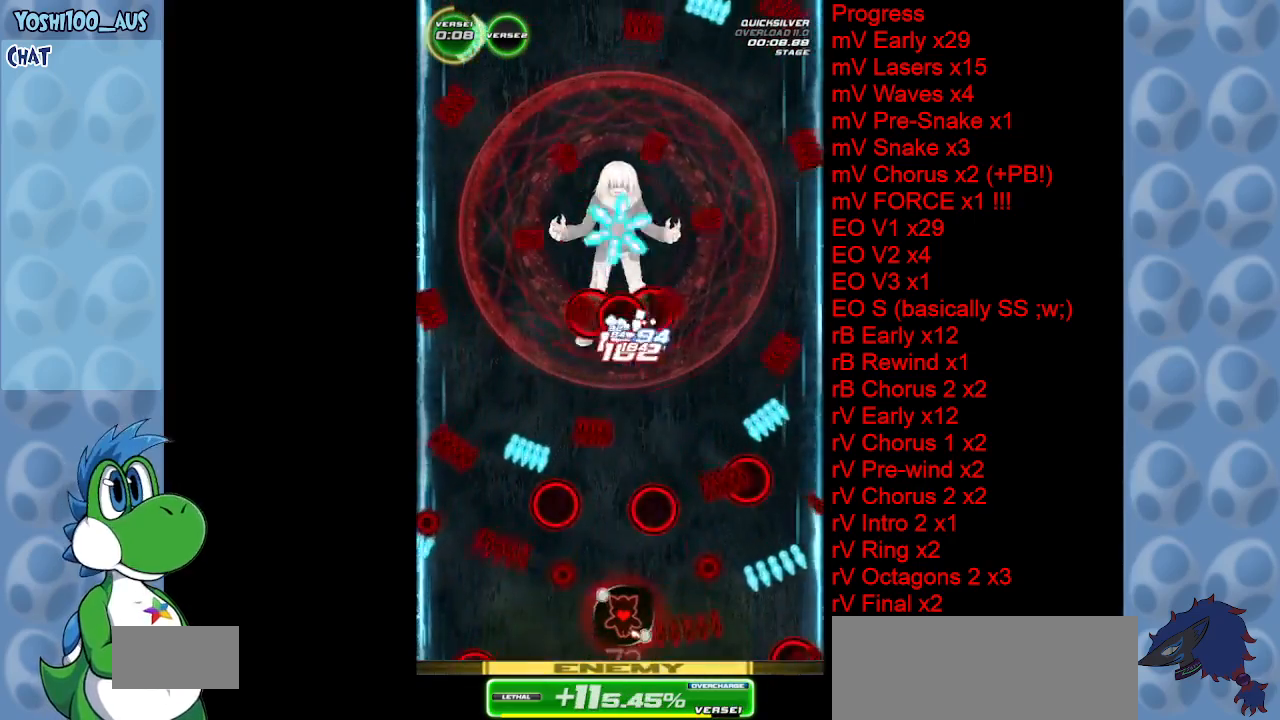
{"keys": ["z"], "events": [[467, "z", "down"]]}
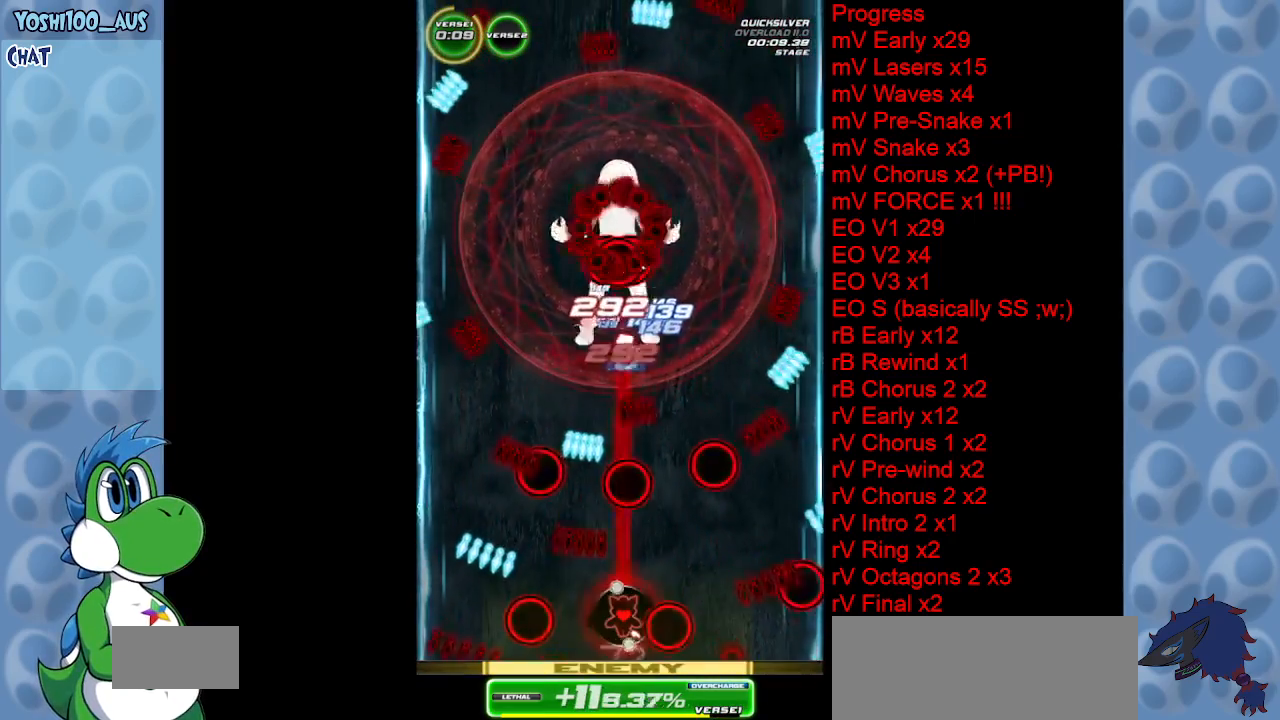
{"keys": ["left"], "events": [[150, "z", "up"], [333, "left", "down"]]}
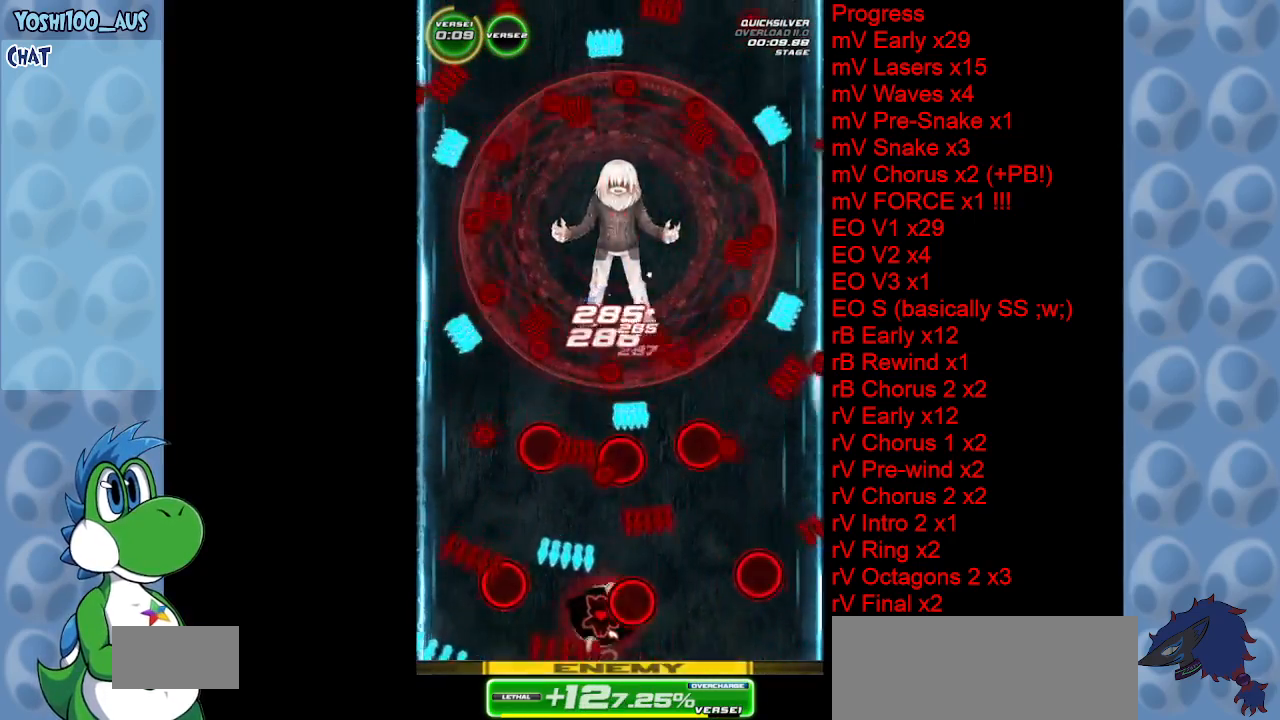
{"keys": [], "events": [[67, "x", "down"], [217, "x", "up"], [300, "left", "up"], [367, "right", "down"], [500, "right", "up"]]}
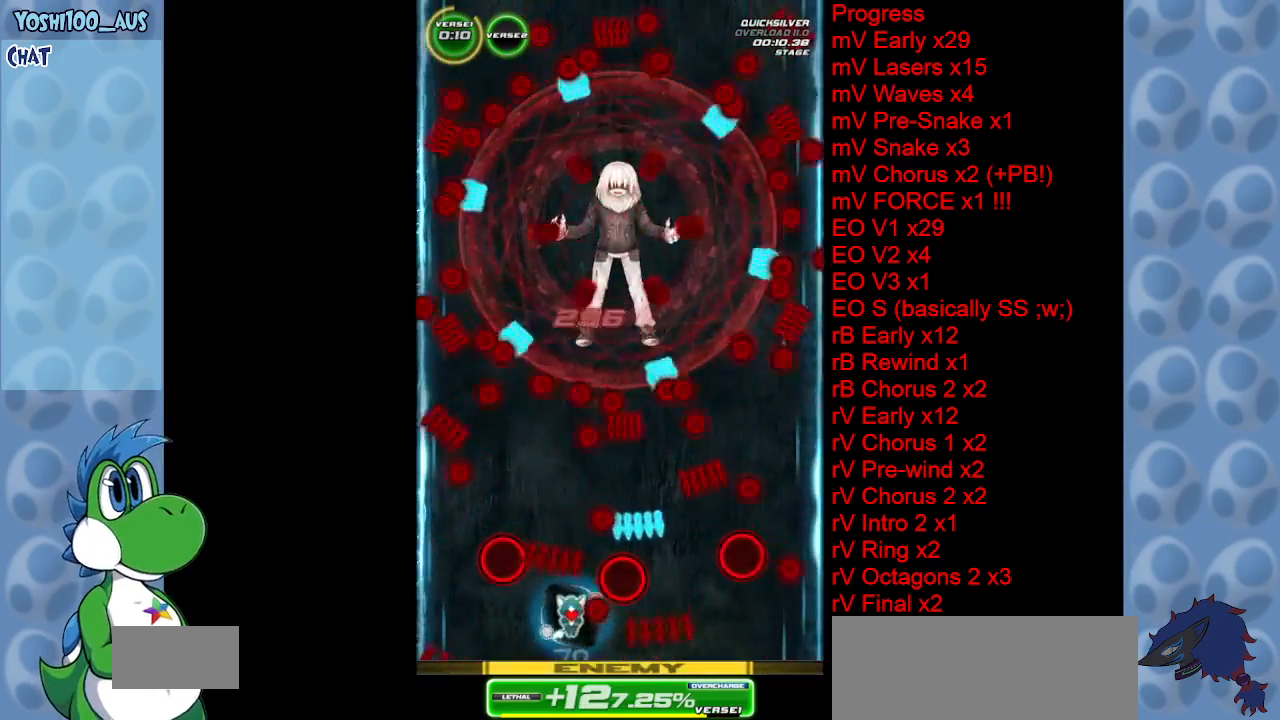
{"keys": [], "events": [[50, "right", "down"], [200, "right", "up"], [233, "z", "down"], [317, "left", "down"], [367, "z", "up"], [417, "left", "up"]]}
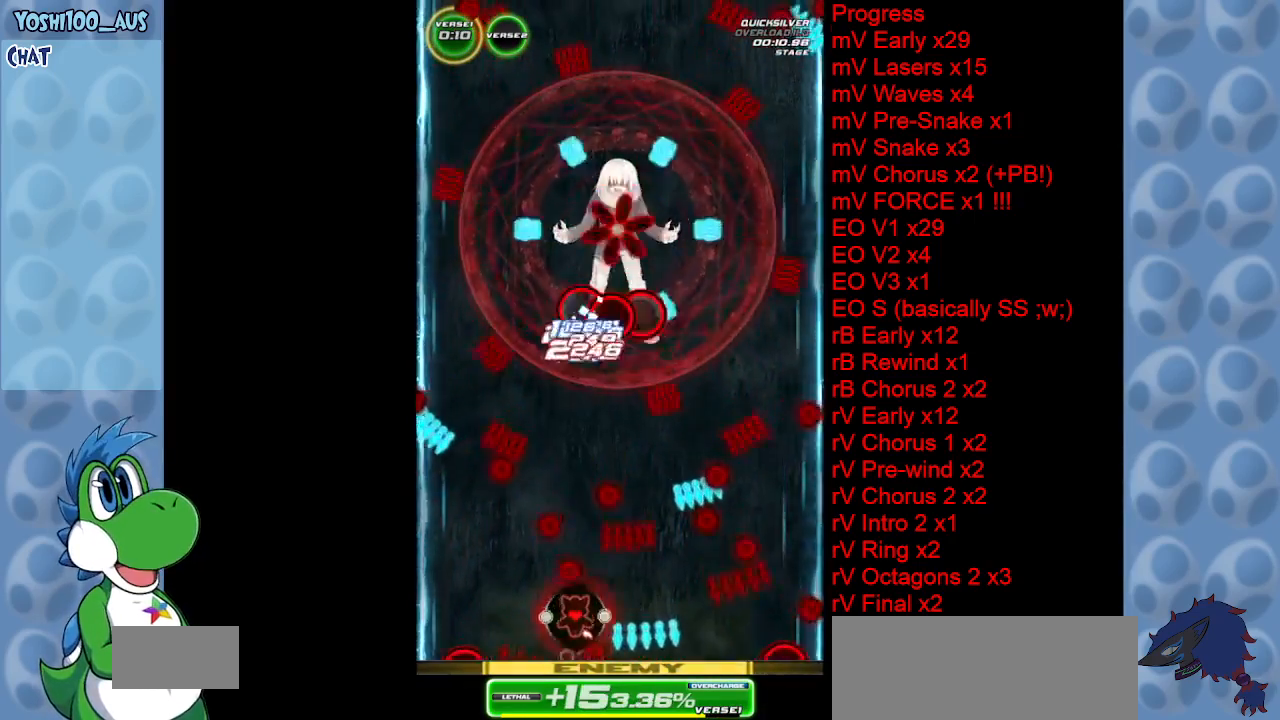
{"keys": ["z"], "events": [[17, "right", "down"], [167, "right", "up"], [200, "left", "down"], [350, "left", "up"], [383, "z", "down"]]}
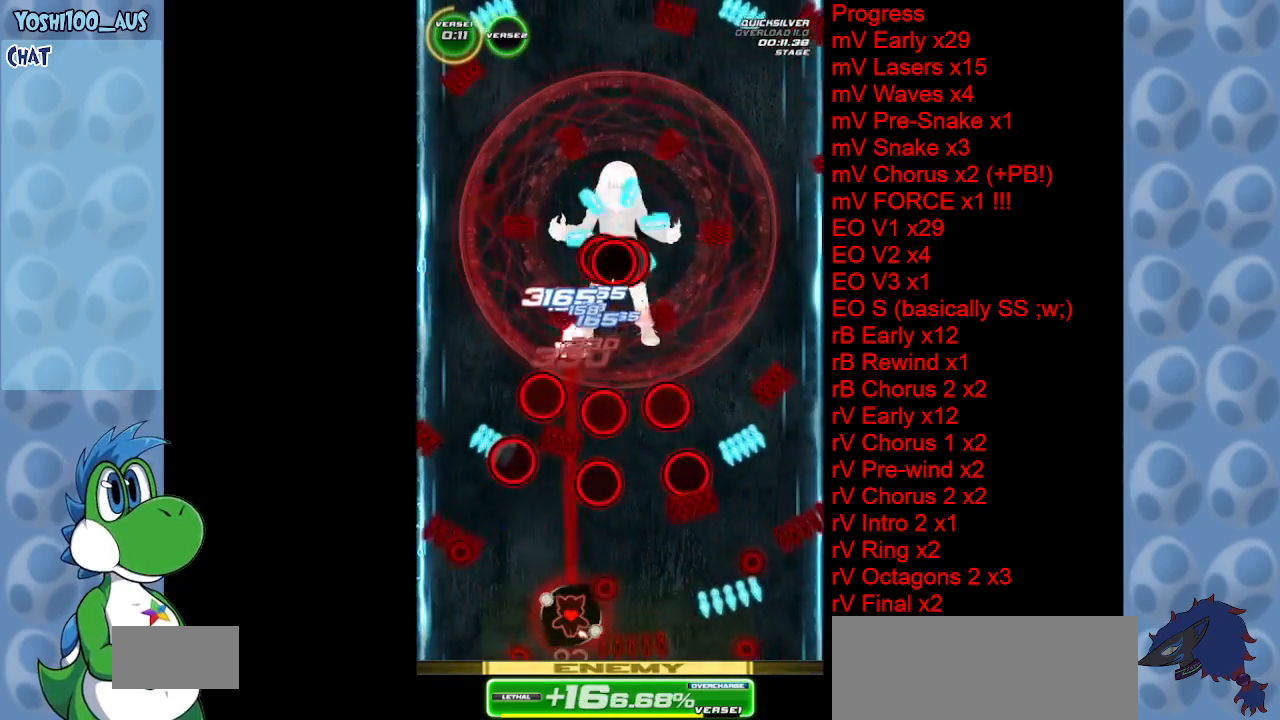
{"keys": ["right", "z"], "events": [[33, "z", "up"], [167, "left", "down"], [317, "left", "up"], [500, "right", "down"], [500, "z", "down"]]}
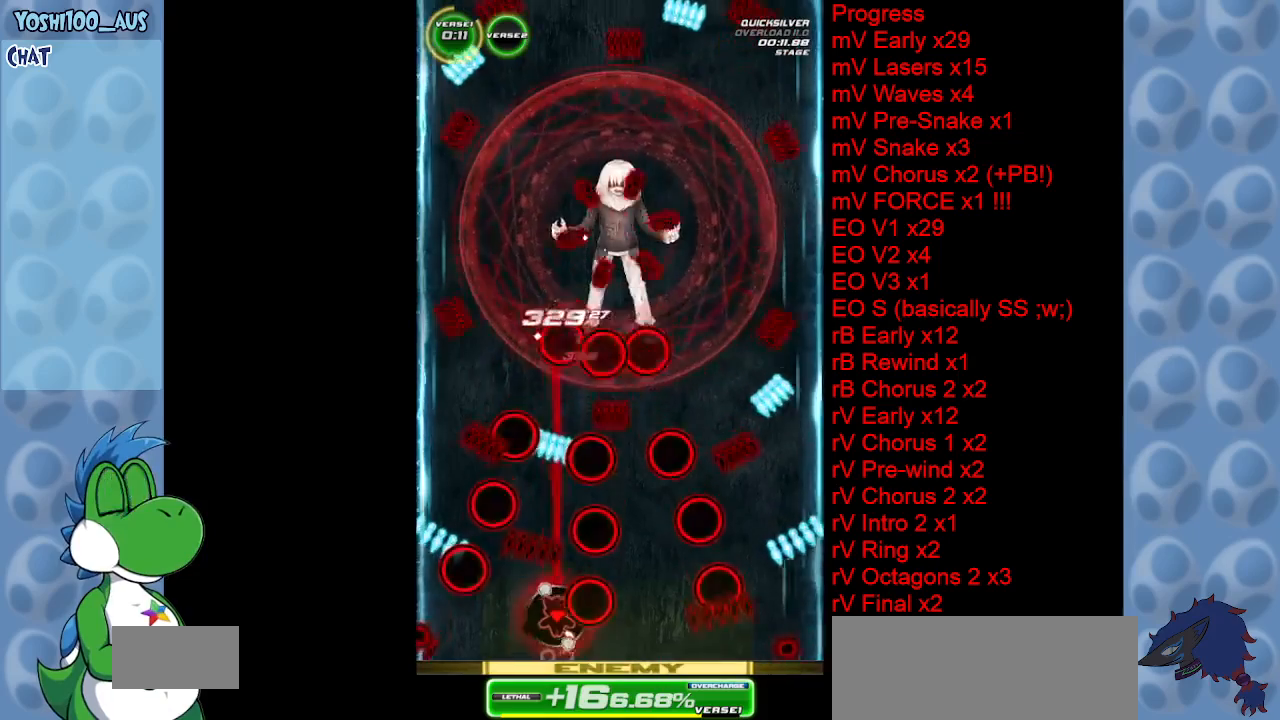
{"keys": ["left"], "events": [[83, "right", "up"], [133, "z", "up"], [467, "left", "down"]]}
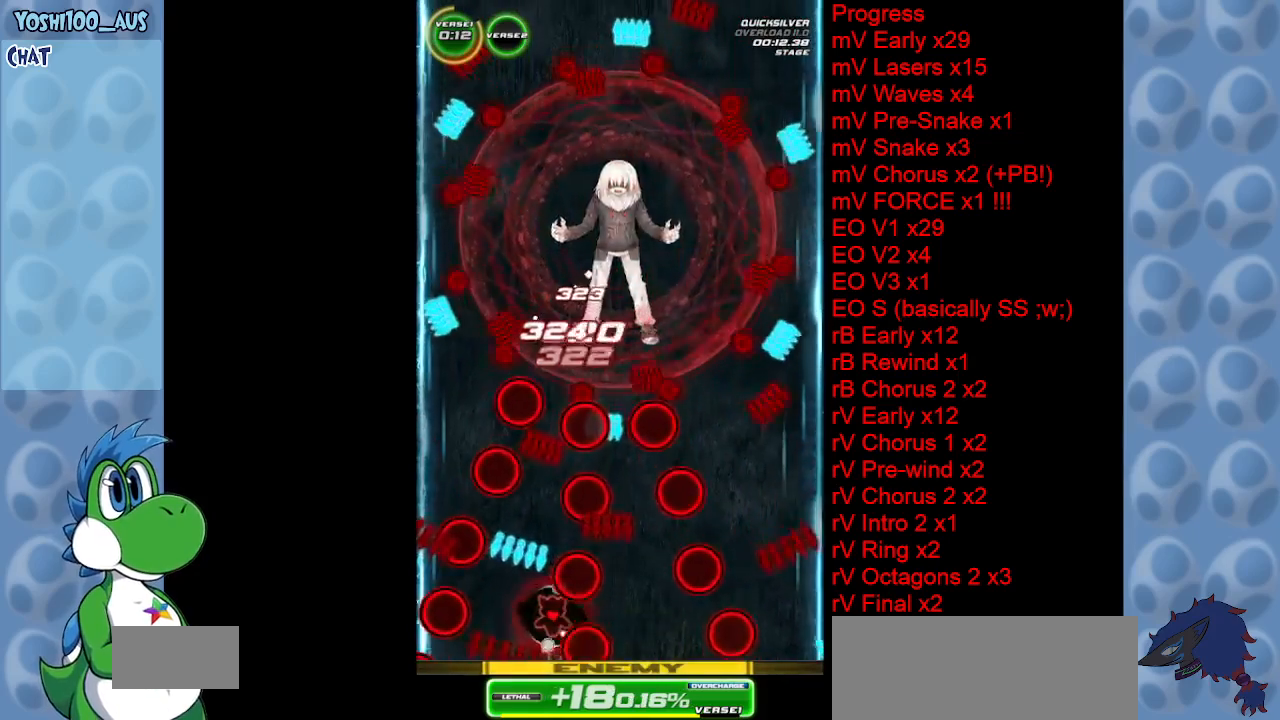
{"keys": [], "events": [[67, "x", "down"], [167, "up", "down"], [200, "x", "up"], [250, "left", "up"], [300, "right", "down"], [333, "up", "up"], [383, "right", "up"]]}
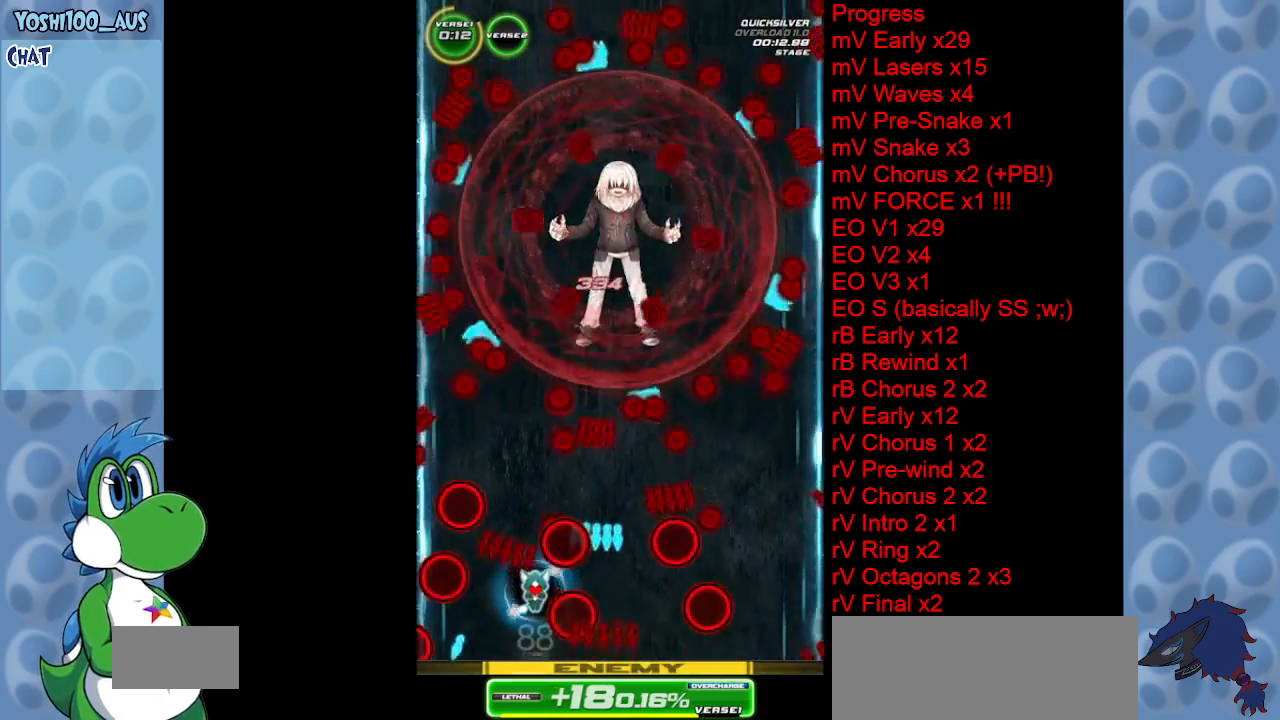
{"keys": [], "events": [[33, "down", "down"], [217, "down", "up"], [217, "z", "down"], [267, "left", "down"], [350, "left", "up"], [350, "z", "up"]]}
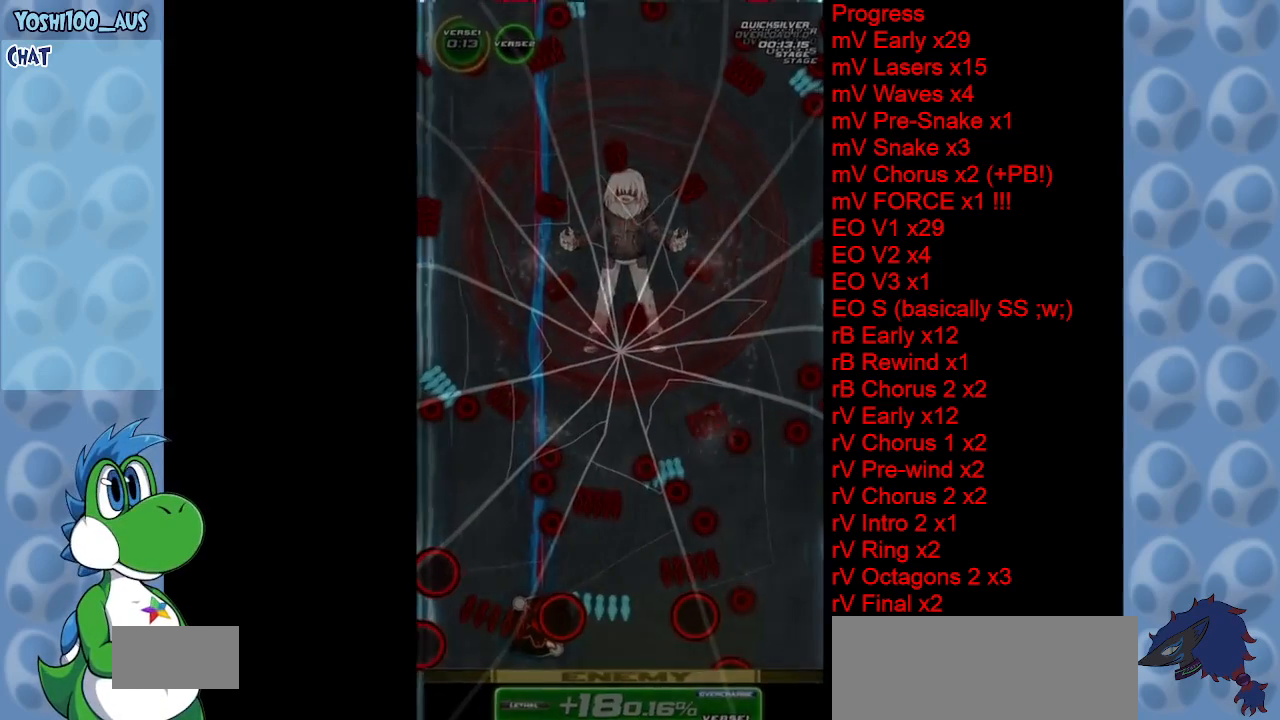
{"keys": [], "events": [[50, "left", "down"], [133, "left", "up"]]}
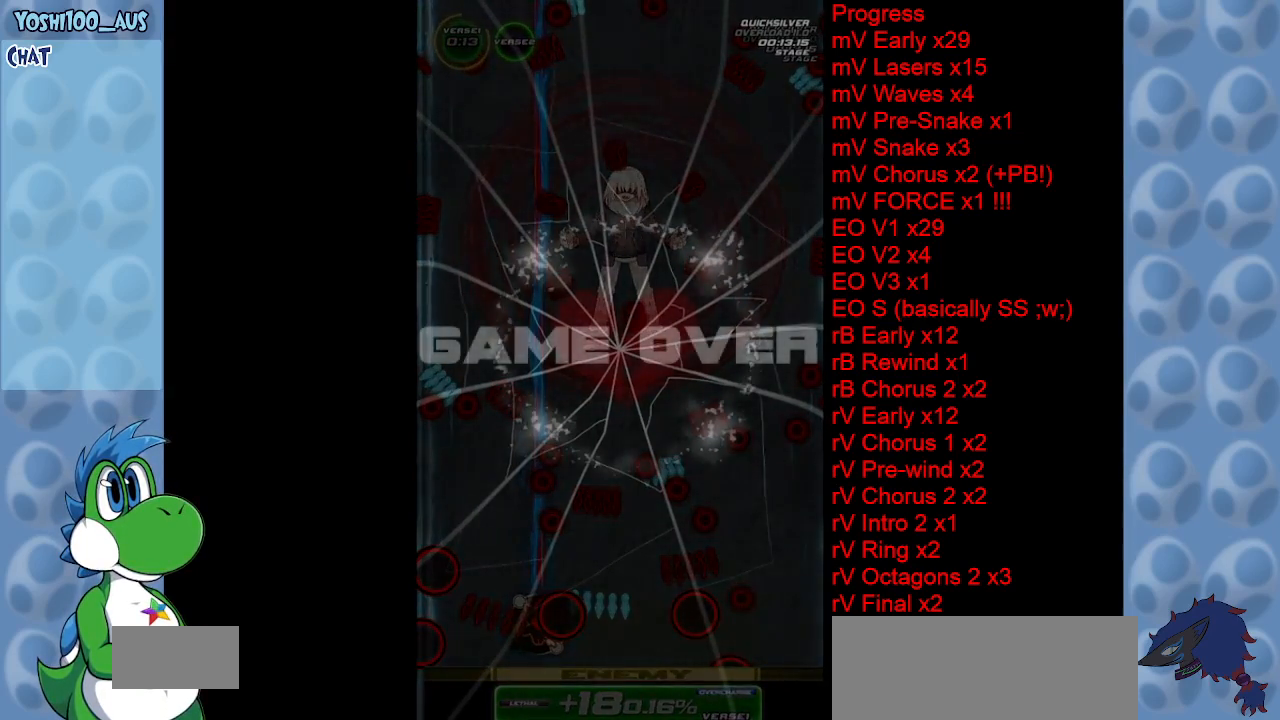
{"keys": ["z"], "events": [[17, "z", "down"], [100, "z", "up"], [200, "z", "down"], [250, "z", "up"], [300, "z", "down"], [383, "z", "up"], [483, "z", "down"]]}
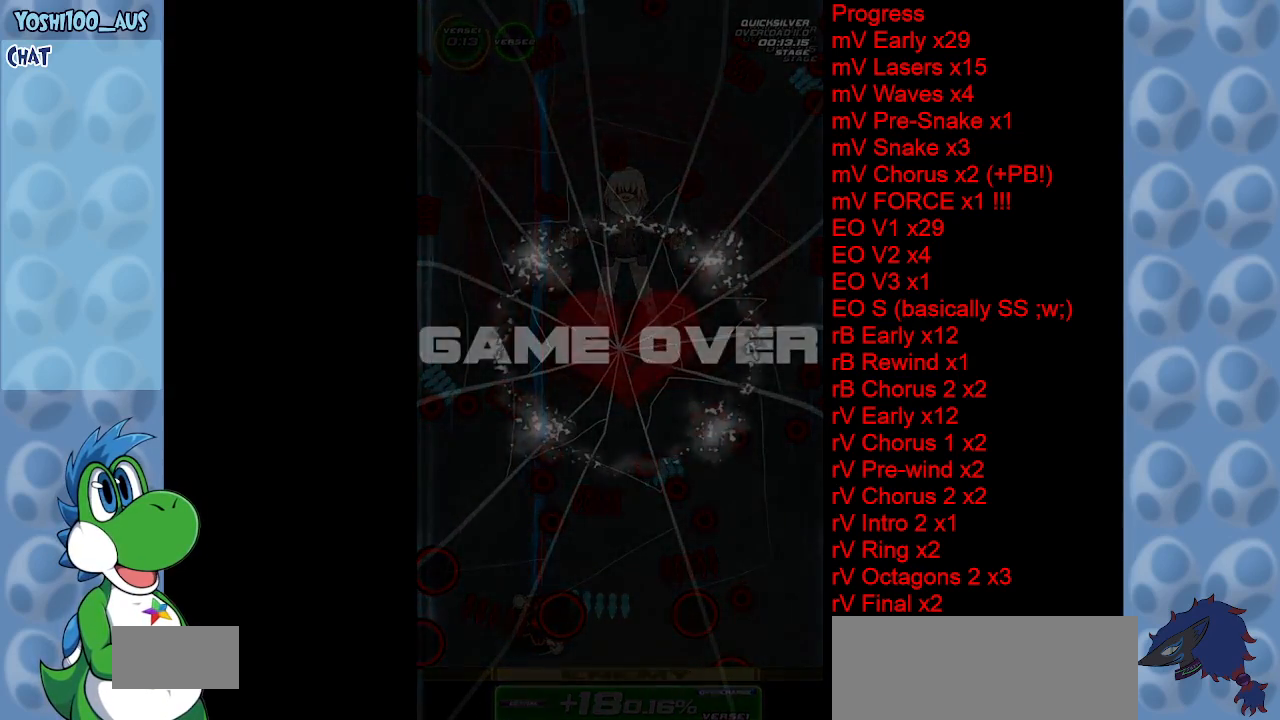
{"keys": ["z"], "events": [[67, "z", "up"], [167, "z", "down"], [267, "z", "up"], [317, "z", "down"], [400, "z", "up"], [500, "z", "down"]]}
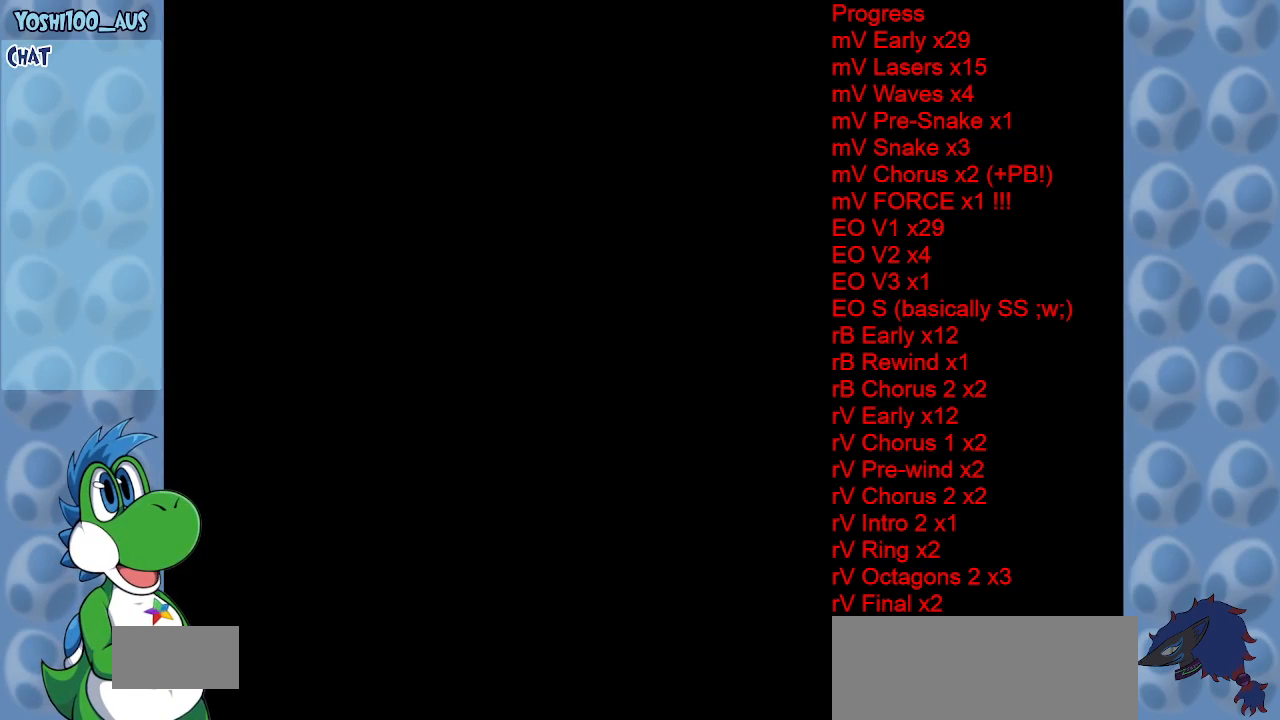
{"keys": ["z"], "events": [[83, "z", "up"], [150, "z", "down"], [233, "z", "up"], [333, "z", "down"], [417, "z", "up"], [467, "z", "down"]]}
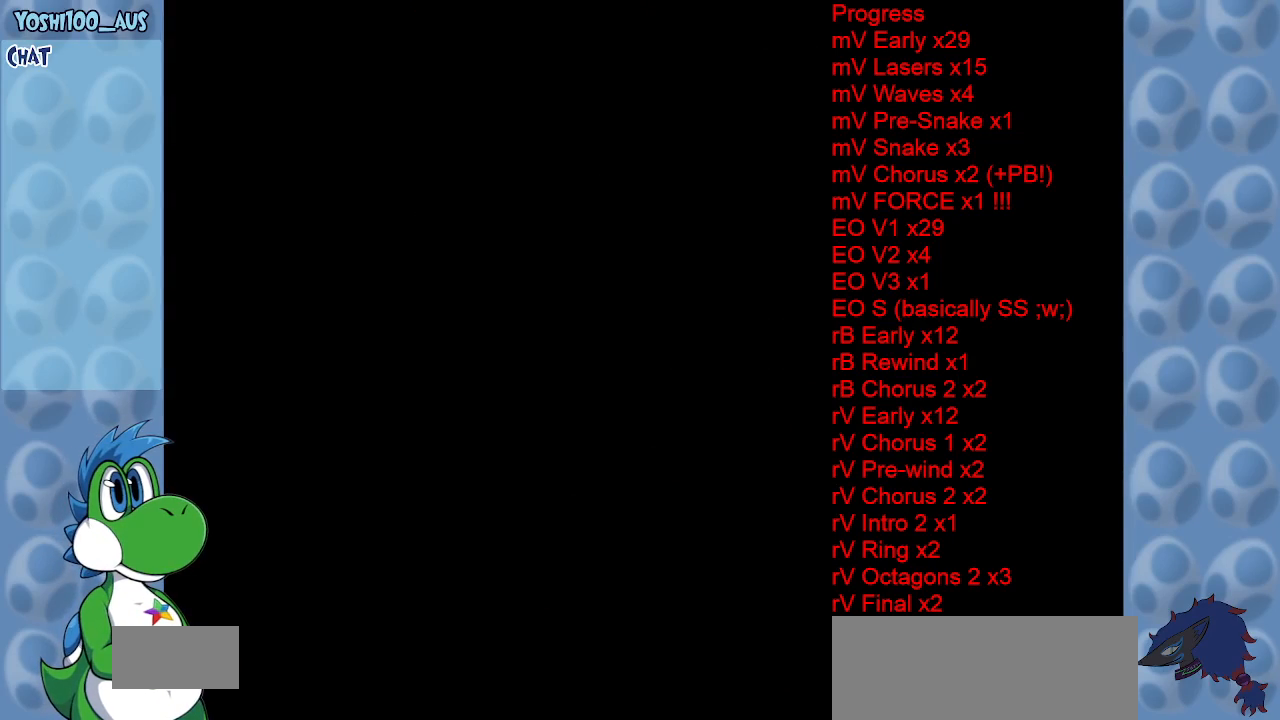
{"keys": [], "events": [[67, "z", "up"], [150, "z", "down"], [200, "z", "up"], [300, "z", "down"], [383, "z", "up"]]}
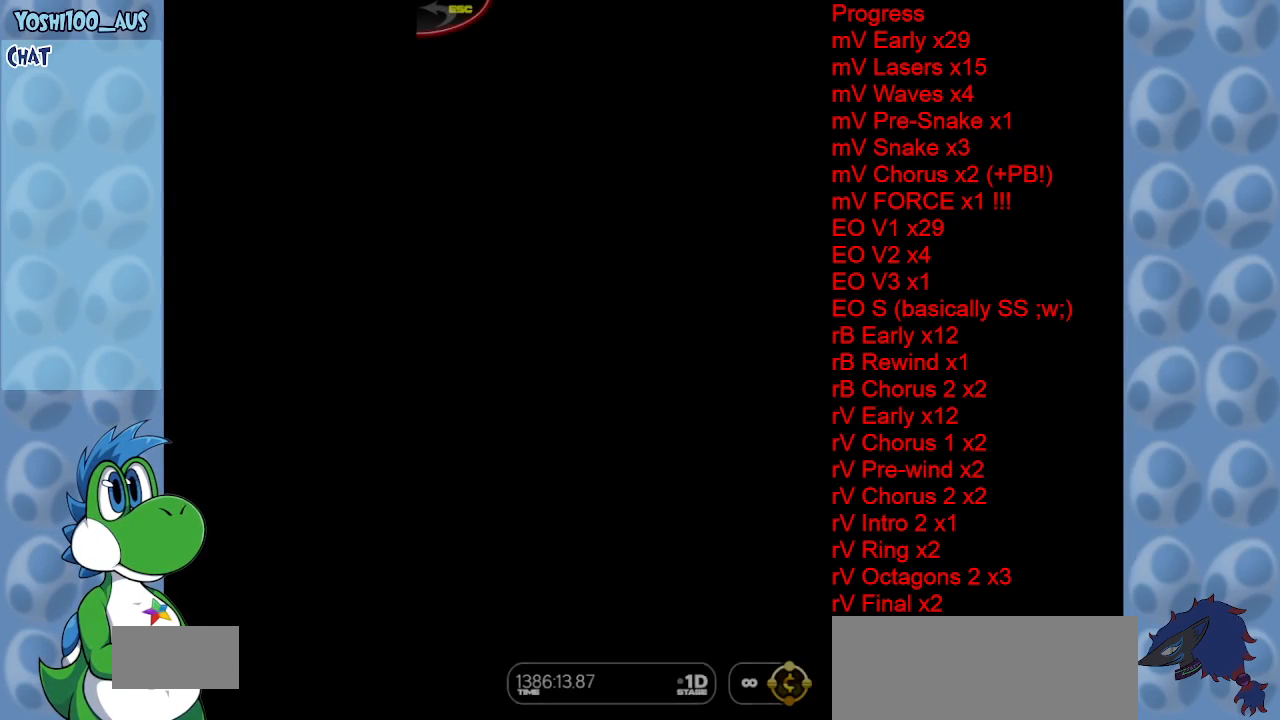
{"keys": ["x"], "events": [[17, "x", "down"]]}
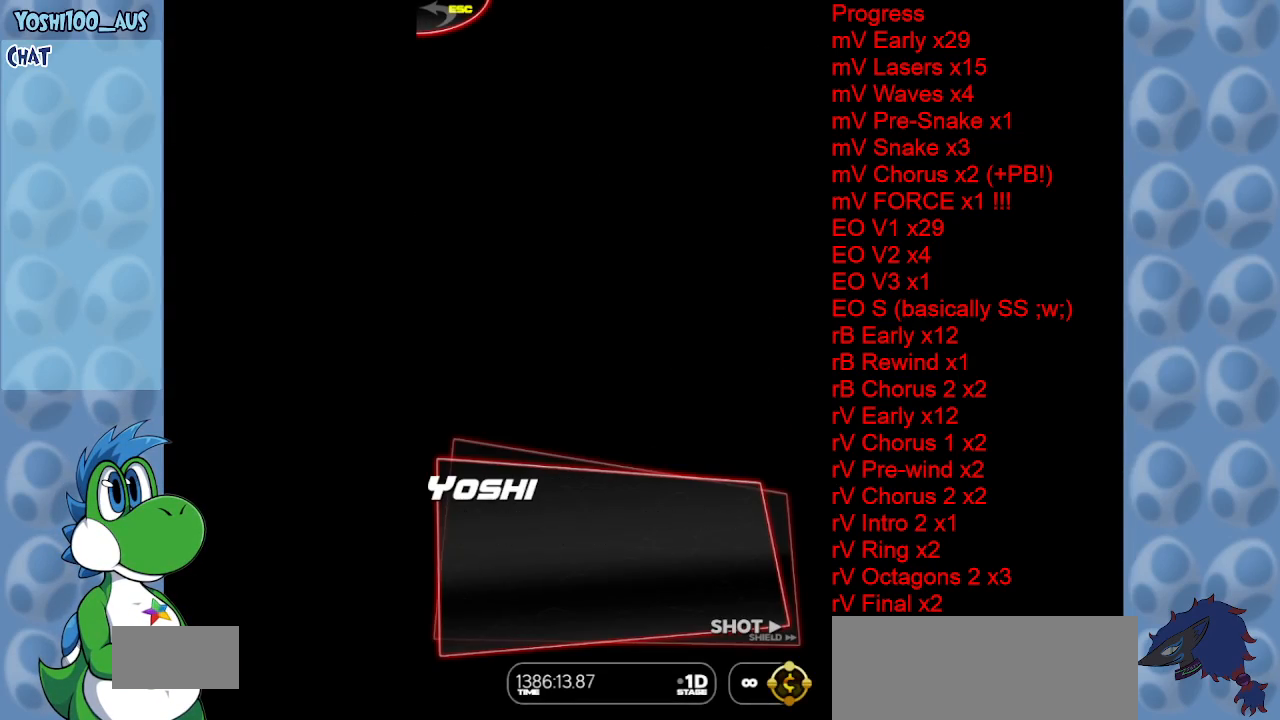
{"keys": ["x"], "events": []}
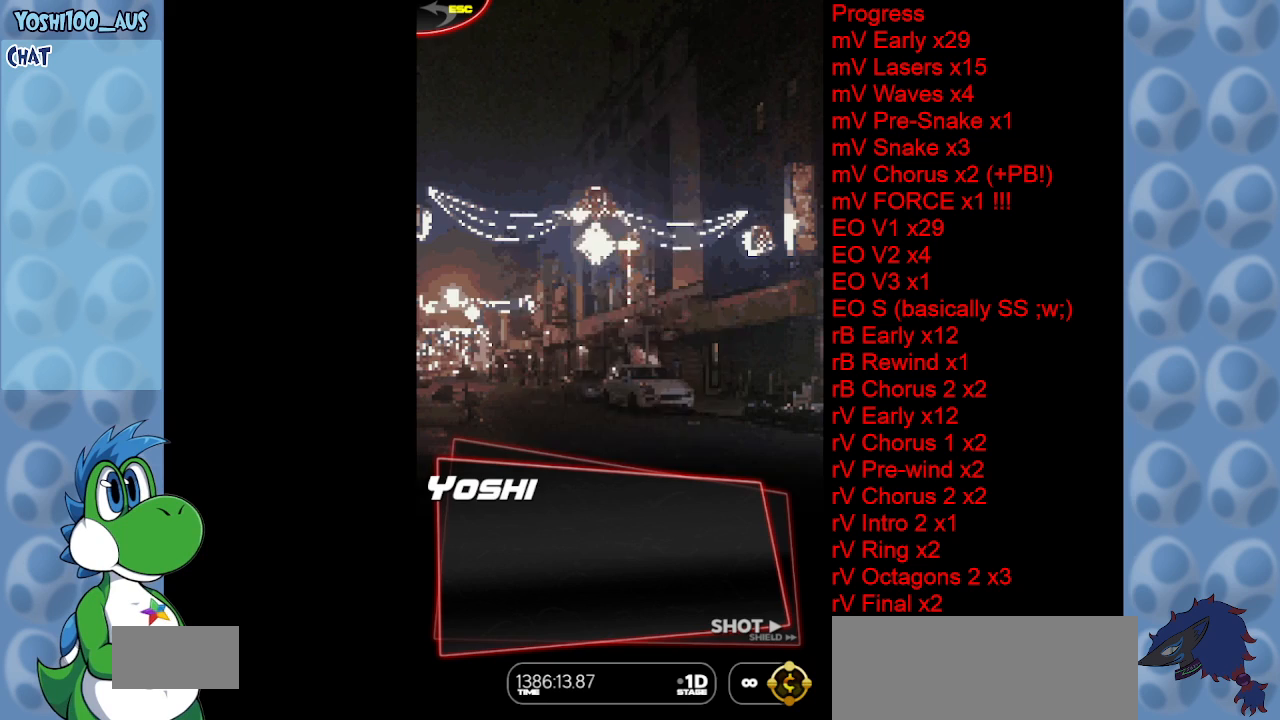
{"keys": ["x"], "events": []}
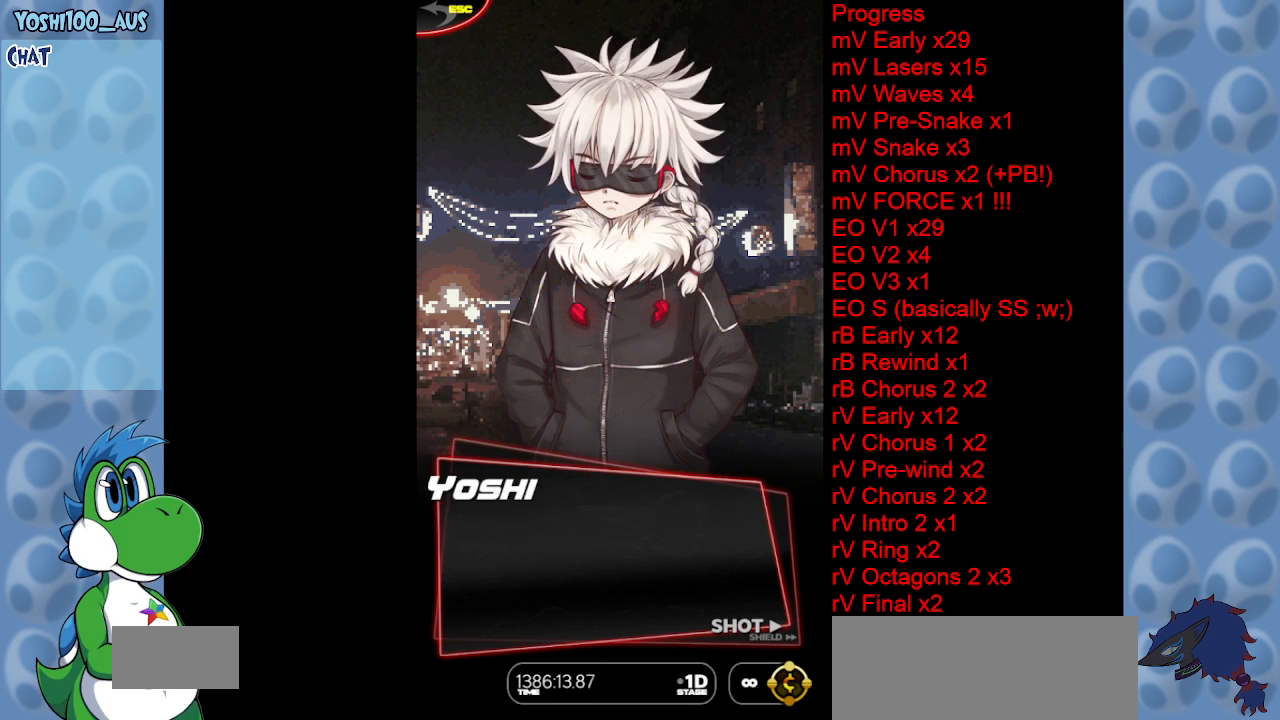
{"keys": ["x"], "events": []}
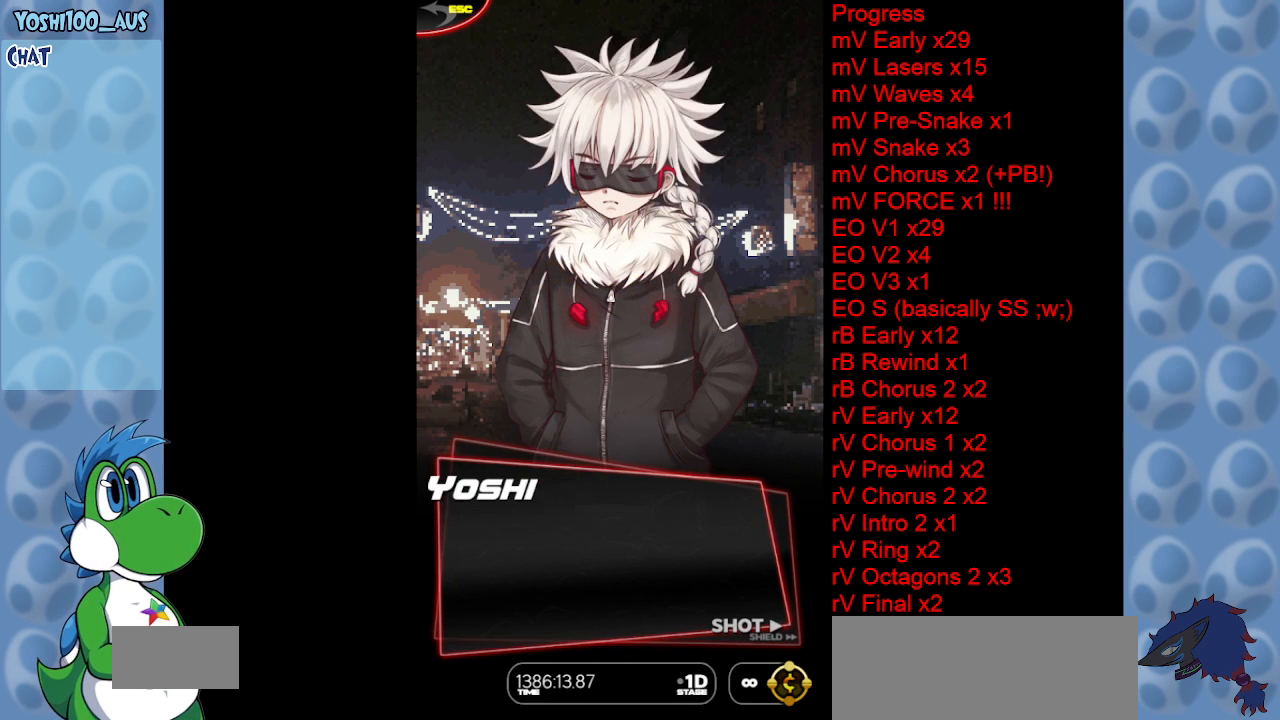
{"keys": ["x"], "events": []}
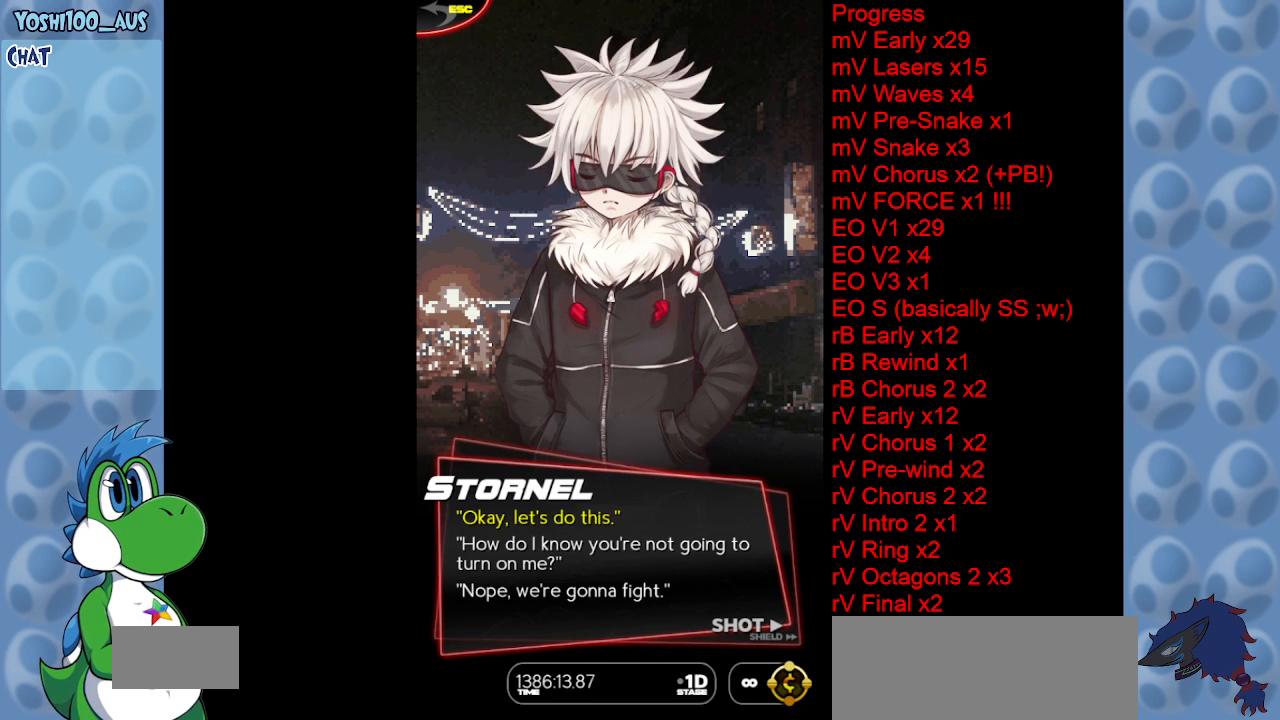
{"keys": ["down"], "events": [[200, "x", "up"], [333, "down", "down"], [433, "down", "up"], [483, "down", "down"]]}
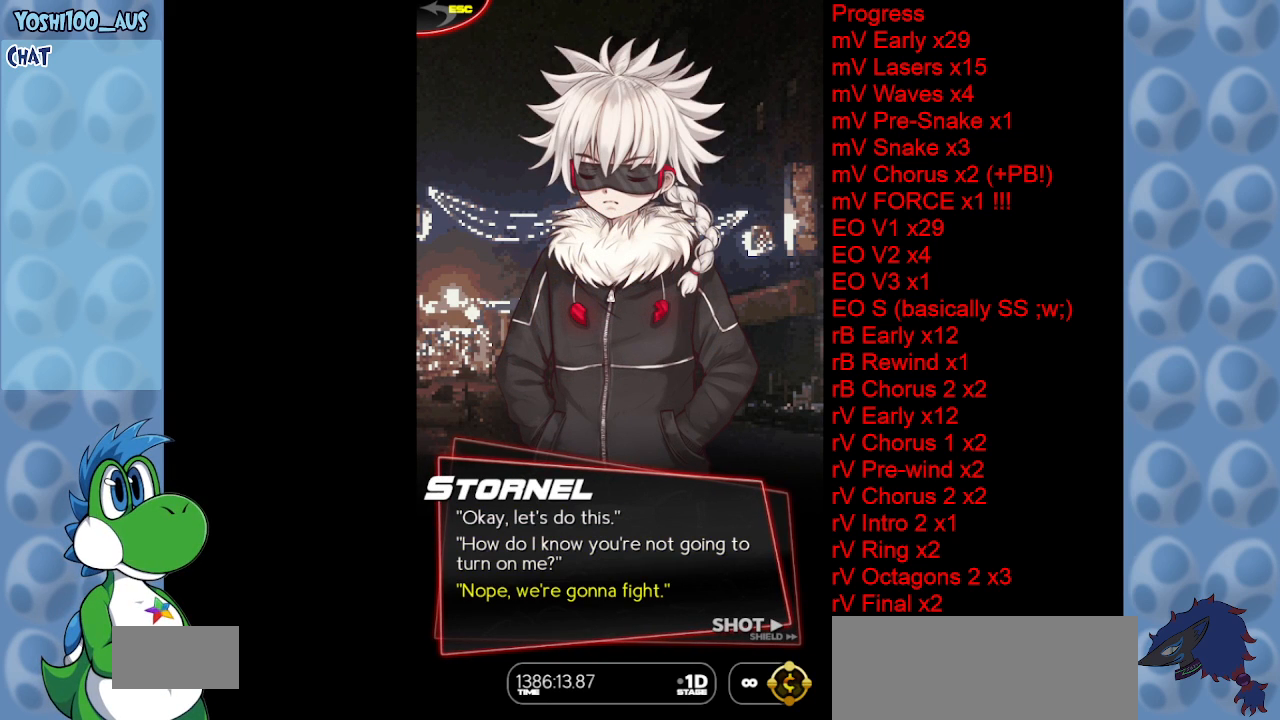
{"keys": [], "events": [[83, "down", "up"], [267, "z", "down"], [450, "z", "up"]]}